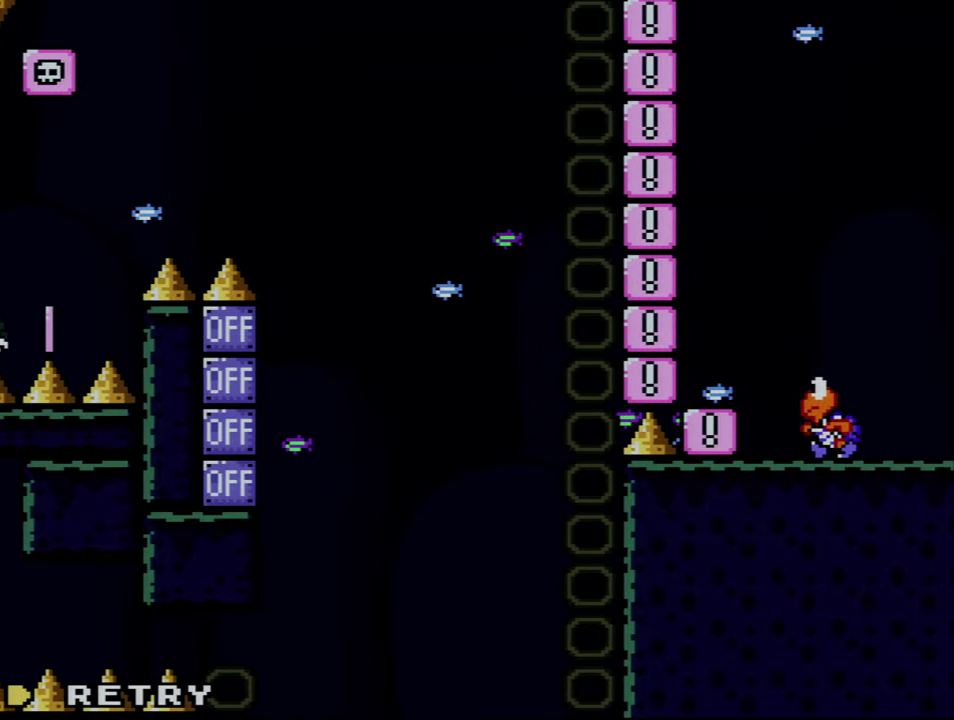
Gameplay with a controller (Nintendo layout); each line is a JSON object with the inputs held at the frame after it. "events" lists button and stick changes between this image and that frame as [ms after this image, input, new state], when the widget could be followed in between. Not read: L3 R3.
{"buttons": [], "events": []}
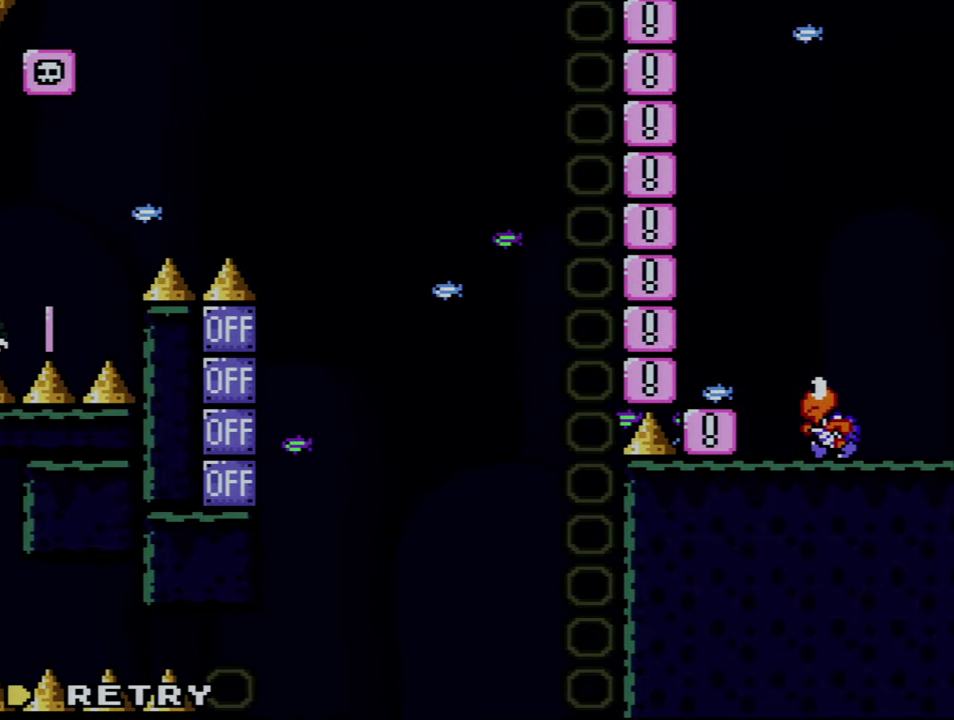
{"buttons": [], "events": []}
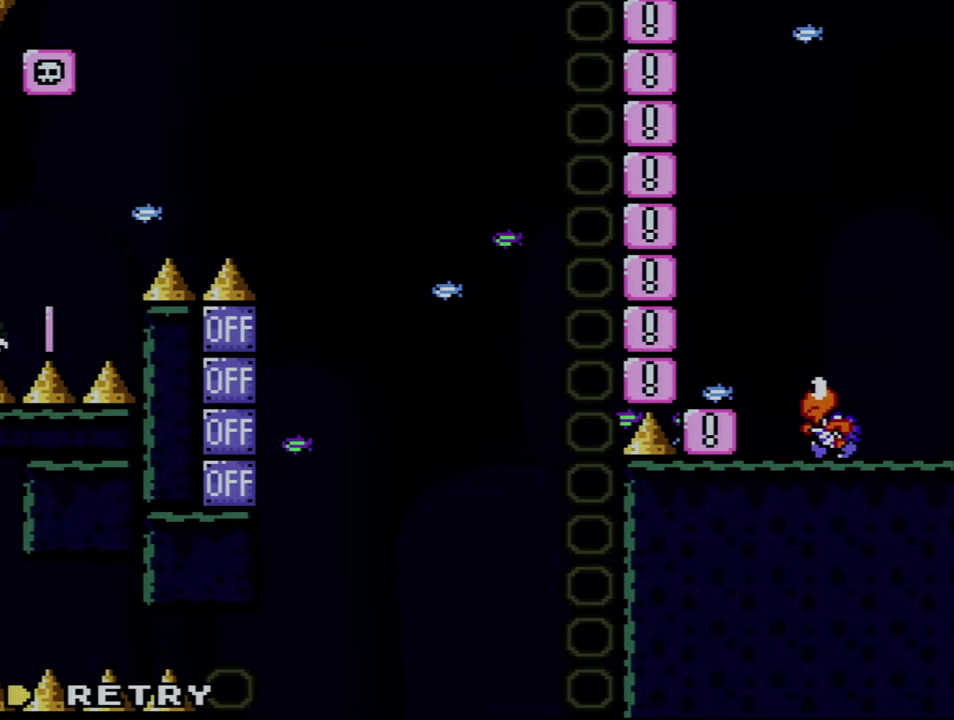
{"buttons": [], "events": []}
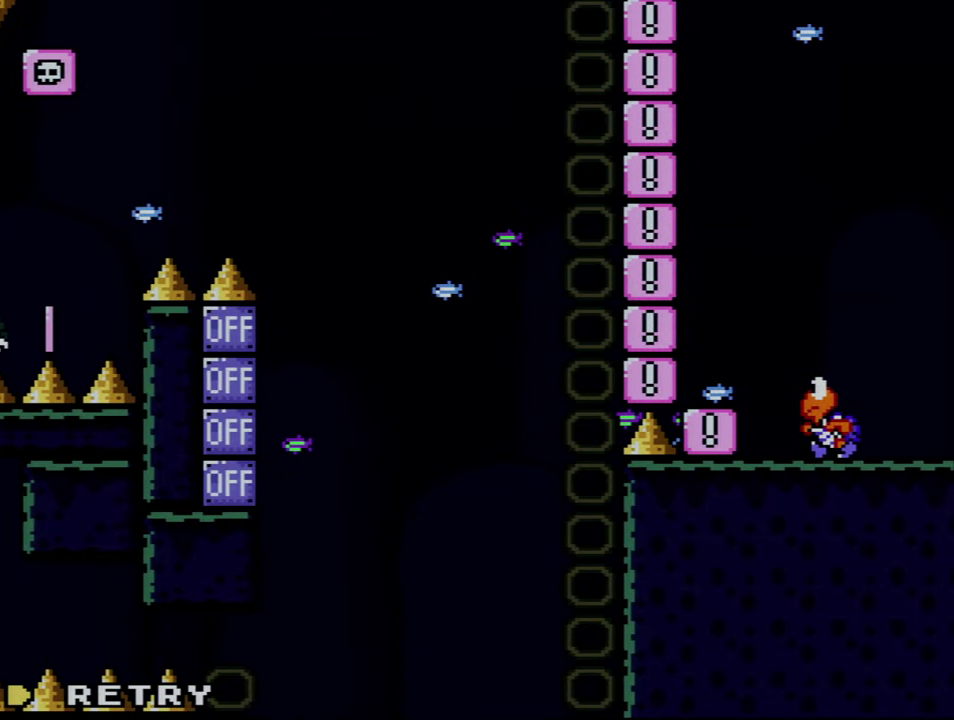
{"buttons": [], "events": []}
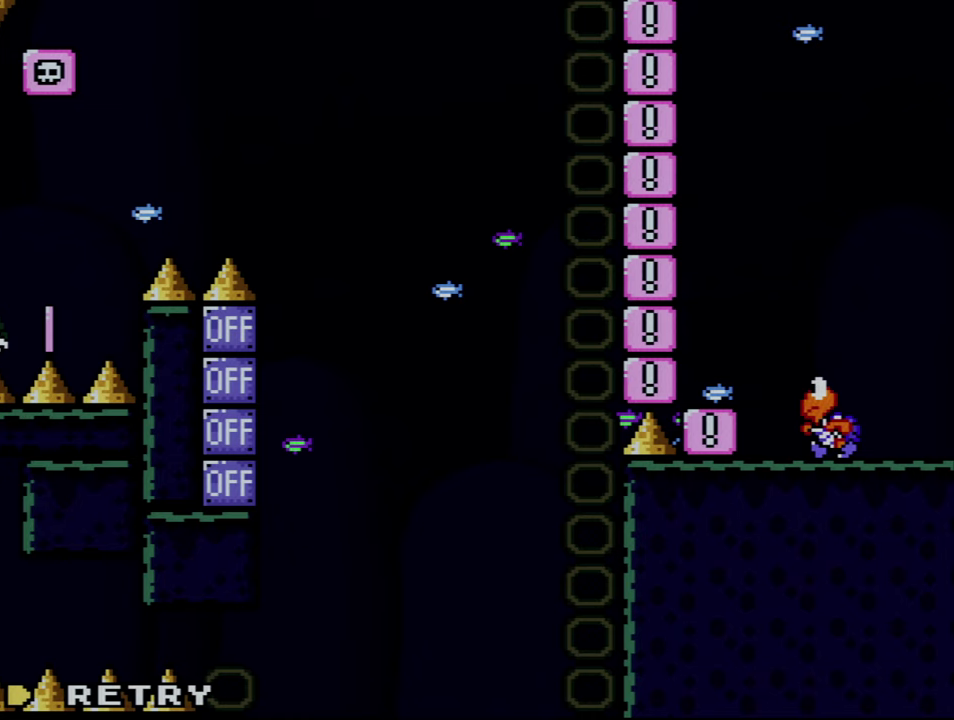
{"buttons": [], "events": [[300, "A", "down"], [450, "A", "up"]]}
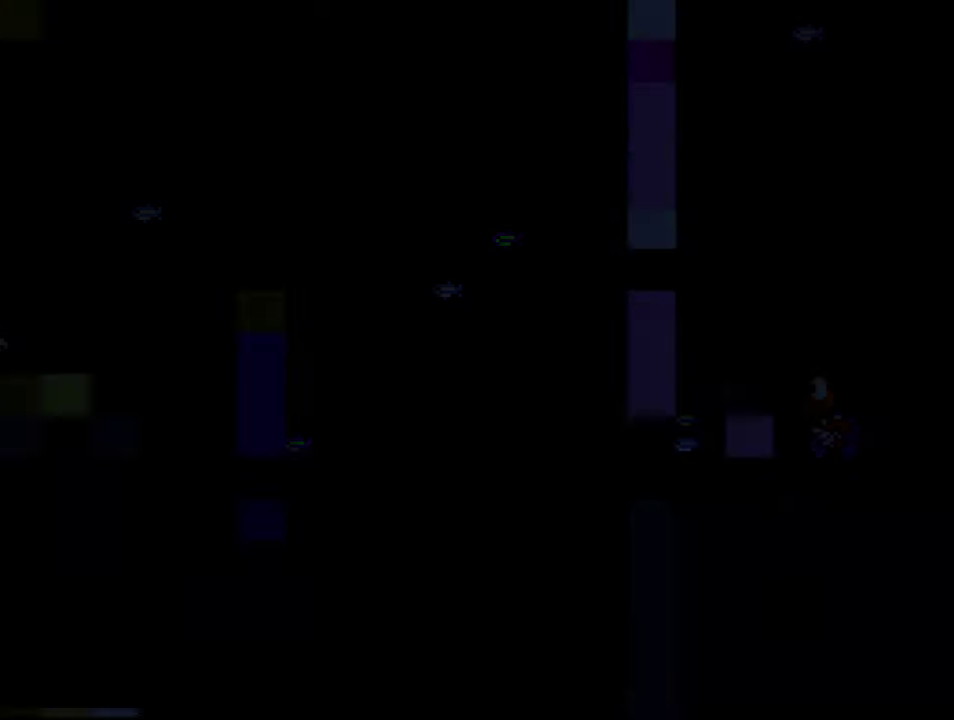
{"buttons": ["A"], "events": [[17, "A", "down"]]}
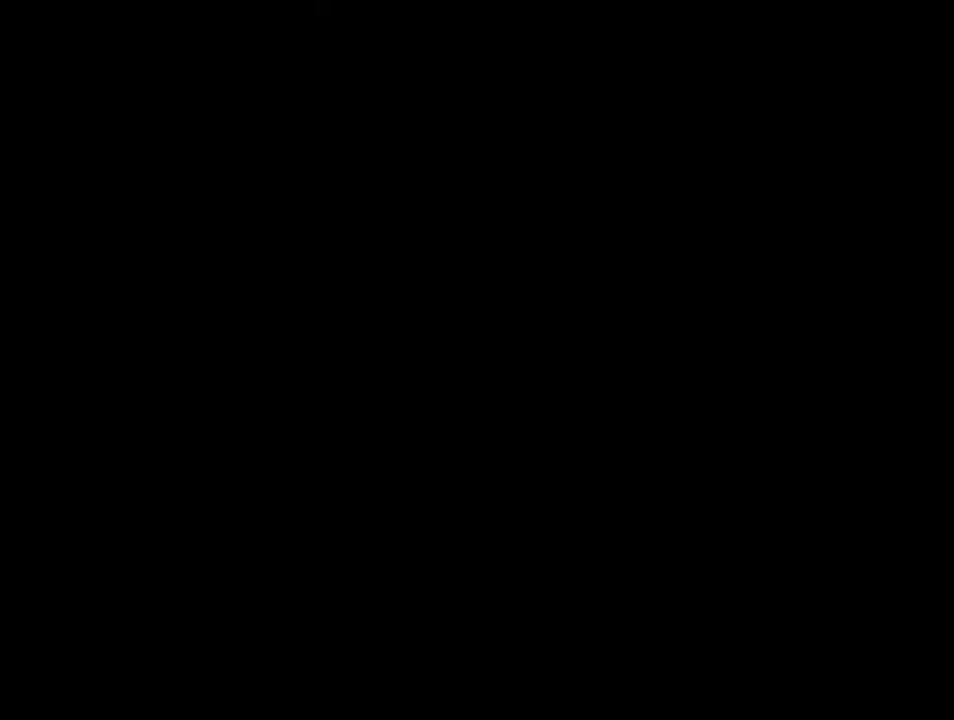
{"buttons": ["B"], "events": [[467, "A", "up"], [467, "B", "down"]]}
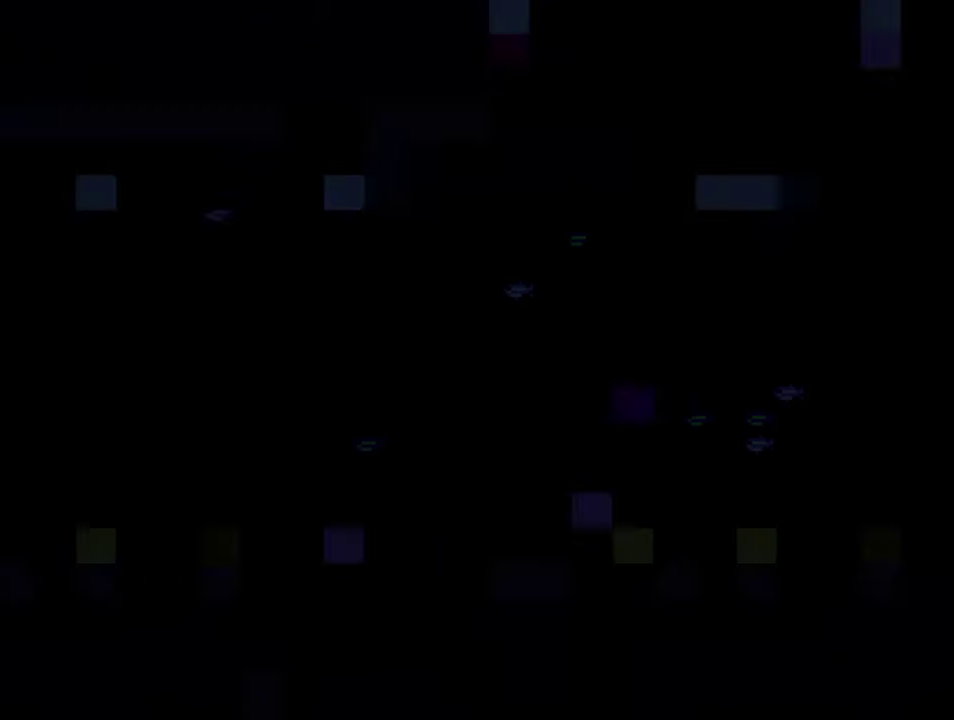
{"buttons": ["Y"], "events": [[17, "B", "up"], [17, "Y", "down"]]}
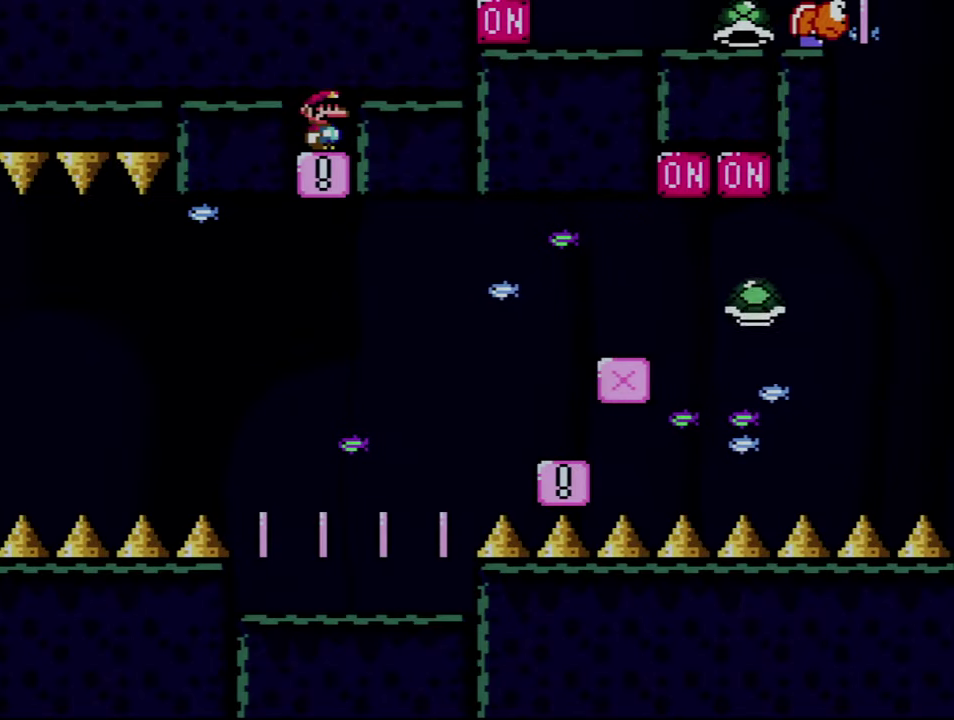
{"buttons": ["Y"], "events": []}
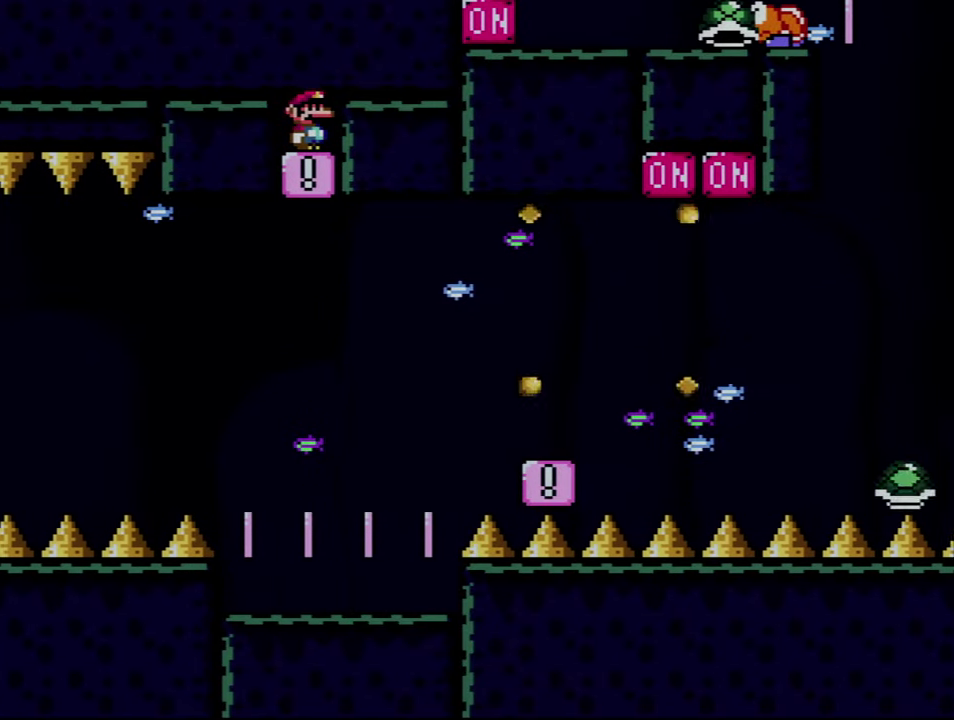
{"buttons": ["Y"], "events": []}
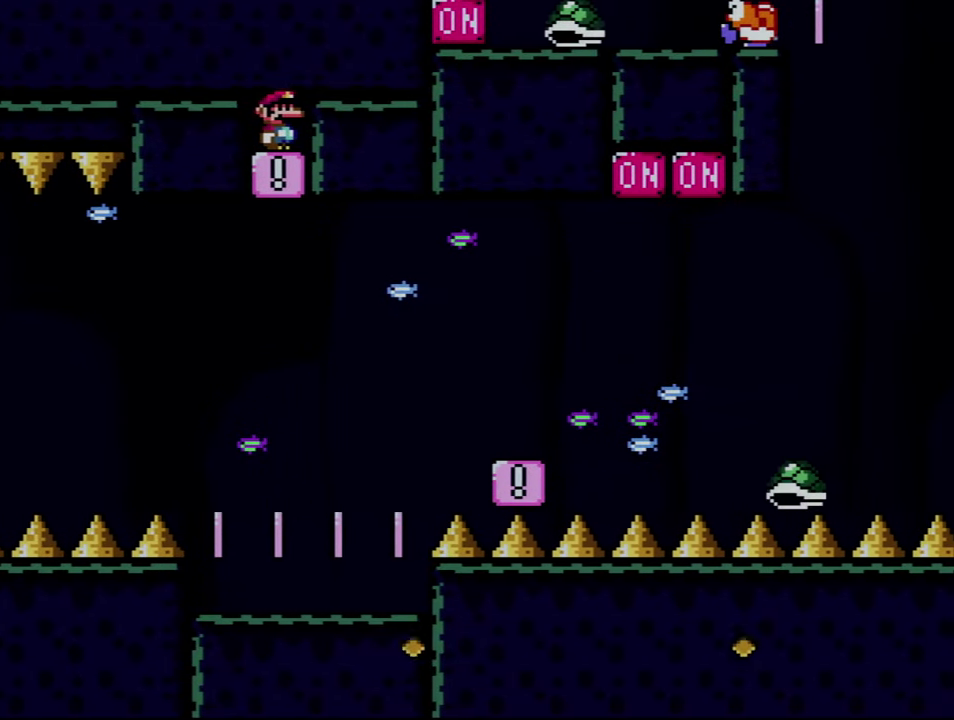
{"buttons": ["Y"], "events": []}
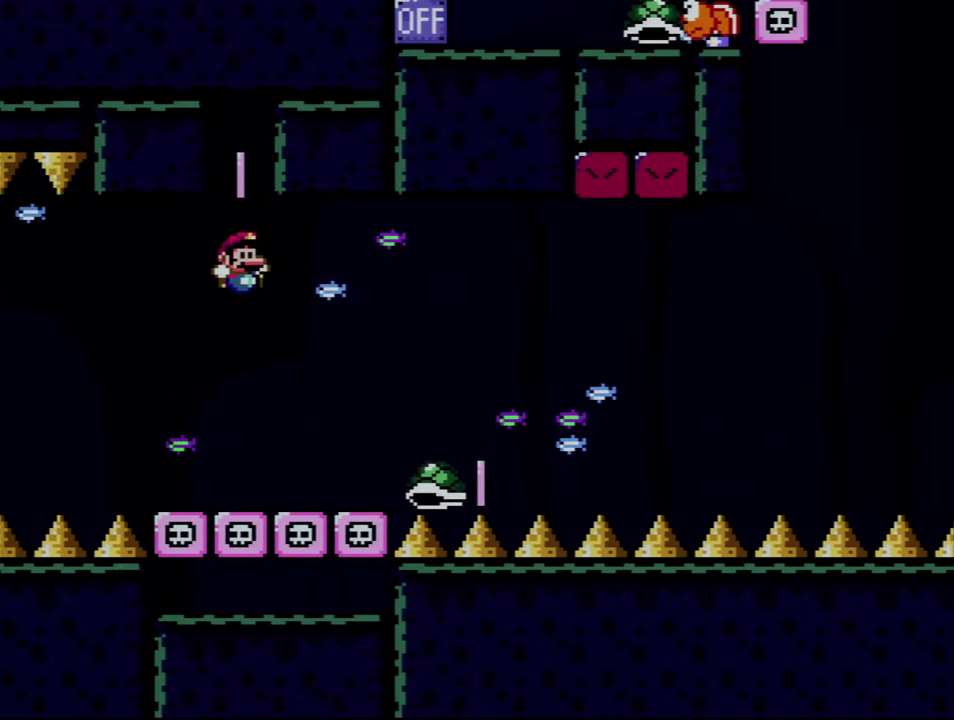
{"buttons": ["Y", "DPAD_LEFT"], "events": [[50, "DPAD_RIGHT", "down"], [84, "B", "down"], [300, "DPAD_RIGHT", "up"], [350, "DPAD_LEFT", "down"], [450, "B", "up"]]}
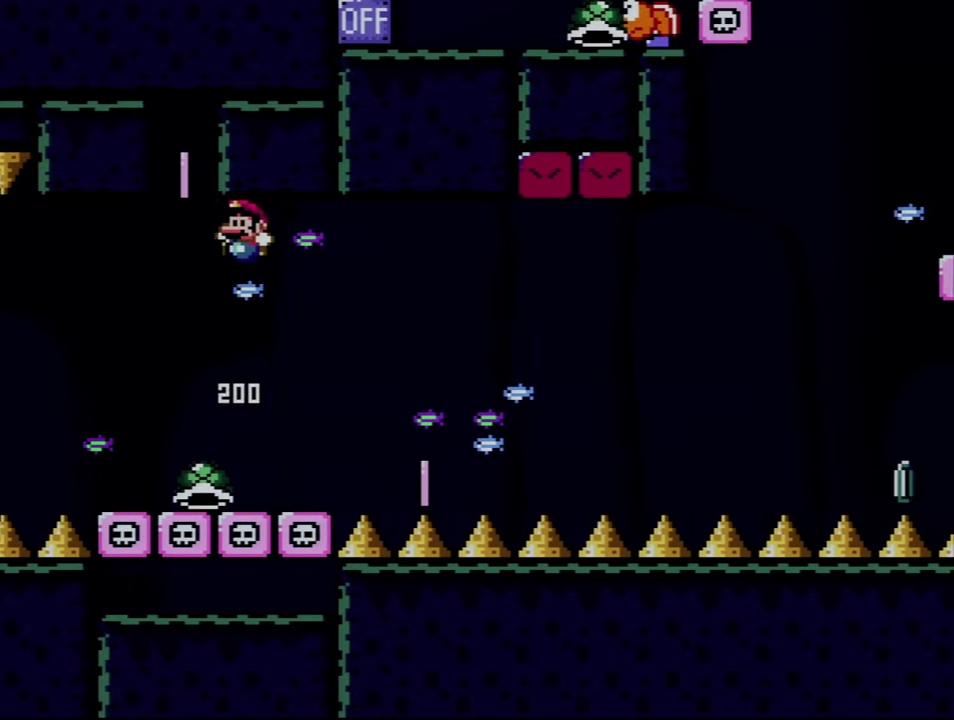
{"buttons": ["B", "Y", "DPAD_LEFT"], "events": [[50, "B", "down"], [117, "DPAD_LEFT", "up"], [250, "DPAD_RIGHT", "down"], [450, "DPAD_RIGHT", "up"], [500, "DPAD_LEFT", "down"]]}
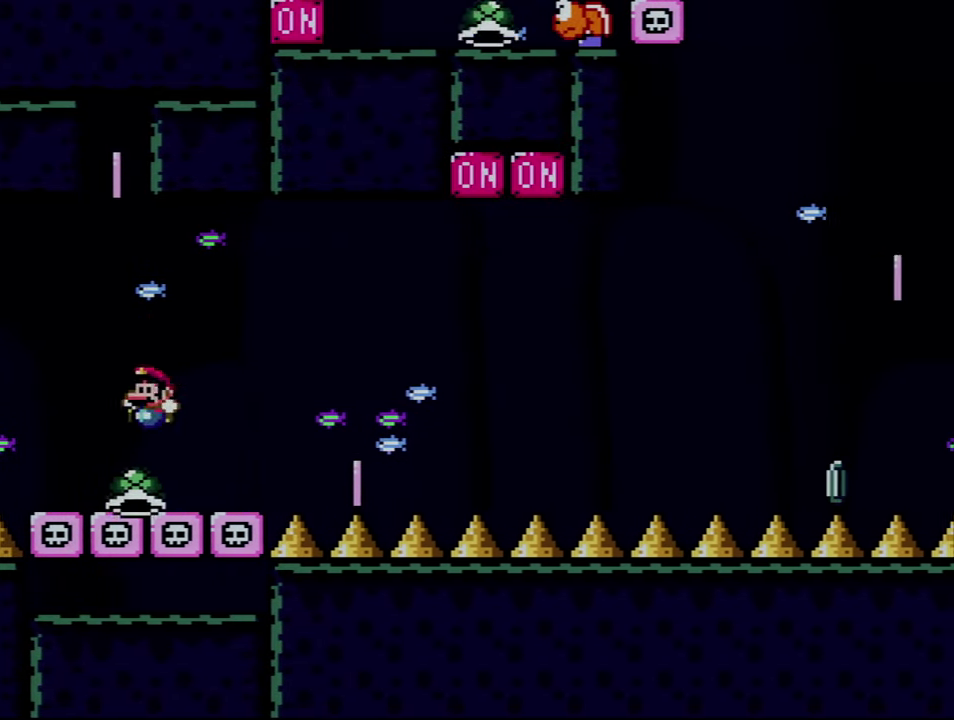
{"buttons": ["B", "Y", "DPAD_RIGHT"], "events": [[50, "B", "up"], [150, "DPAD_LEFT", "up"], [200, "DPAD_RIGHT", "down"], [367, "B", "down"]]}
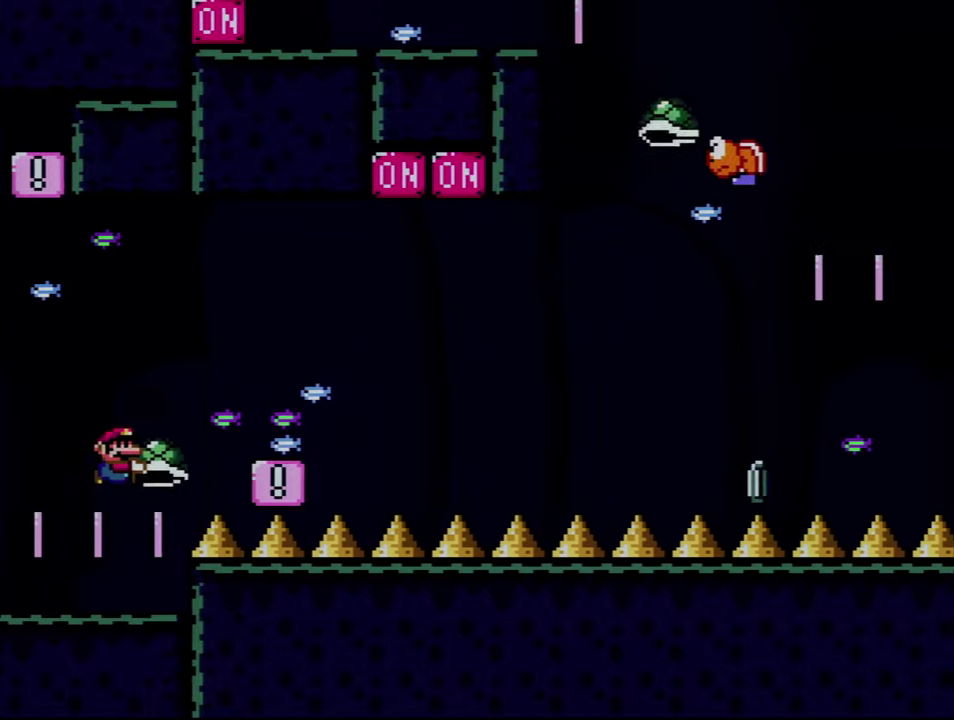
{"buttons": ["Y"], "events": [[250, "B", "up"], [250, "DPAD_RIGHT", "up"], [300, "DPAD_LEFT", "down"], [466, "DPAD_LEFT", "up"]]}
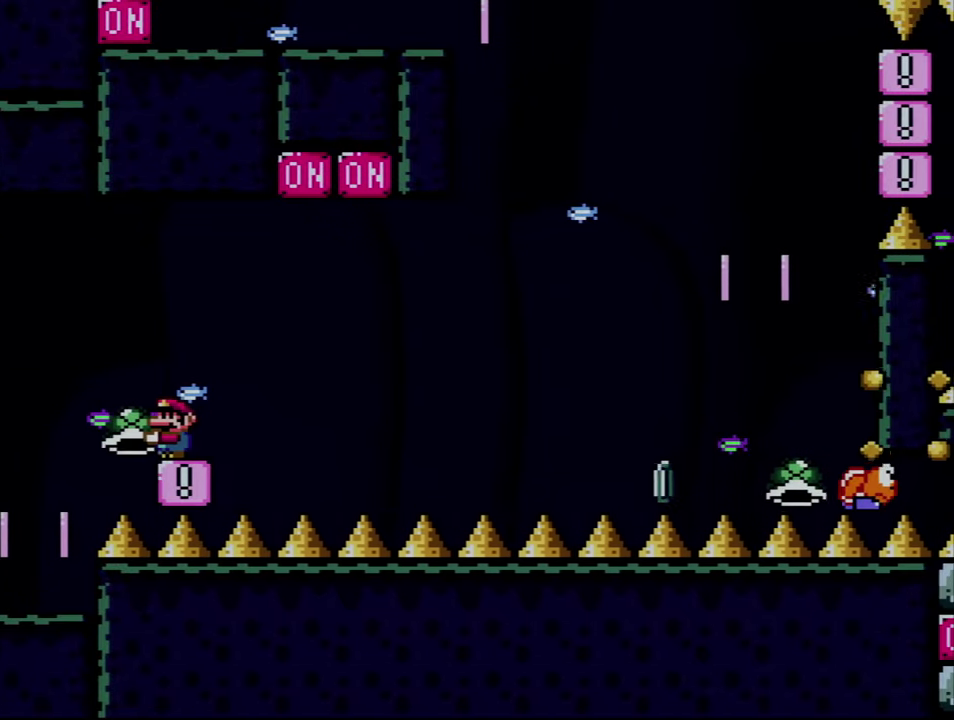
{"buttons": ["B", "Y", "DPAD_RIGHT"], "events": [[250, "DPAD_RIGHT", "down"], [483, "B", "down"]]}
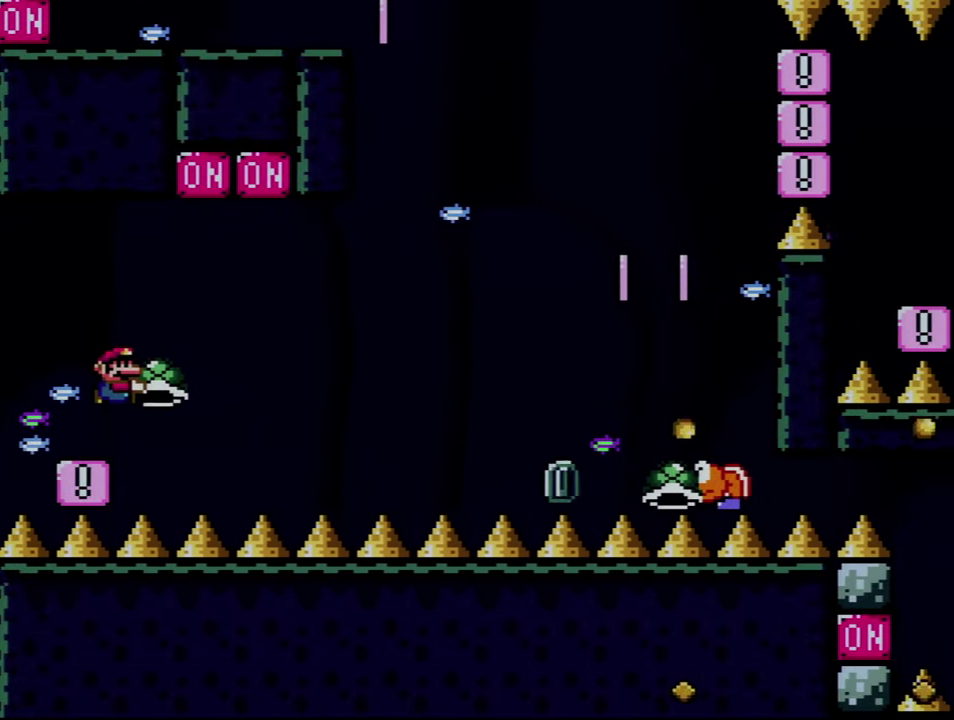
{"buttons": ["B", "Y", "DPAD_RIGHT"], "events": [[250, "Y", "up"], [450, "Y", "down"]]}
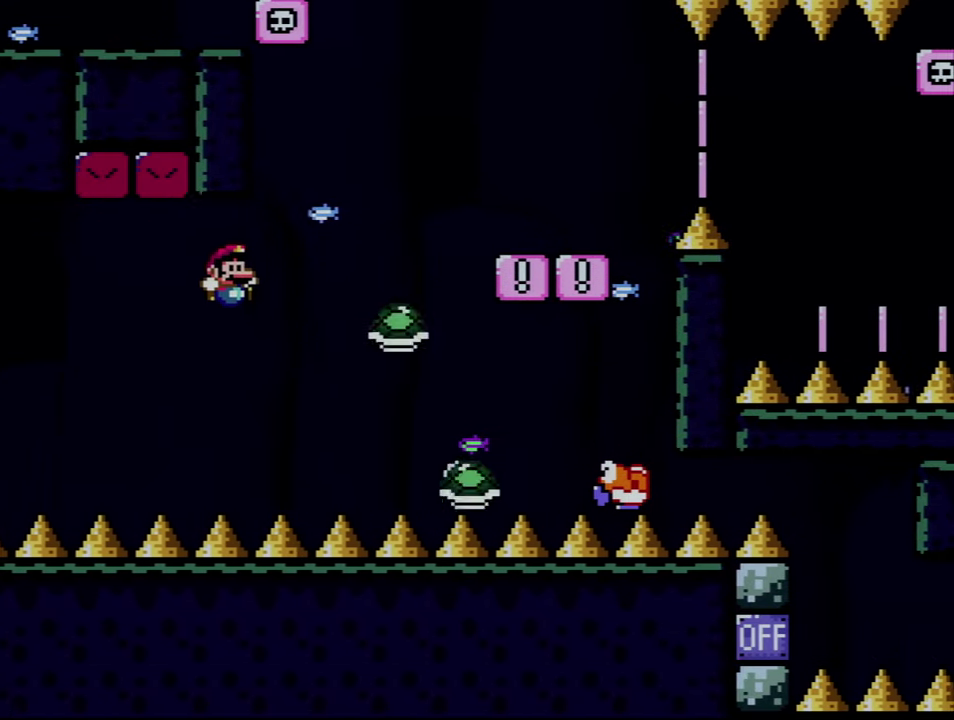
{"buttons": ["B", "Y", "DPAD_RIGHT"], "events": [[100, "DPAD_RIGHT", "up"], [116, "DPAD_LEFT", "down"], [250, "DPAD_LEFT", "up"], [250, "DPAD_RIGHT", "down"]]}
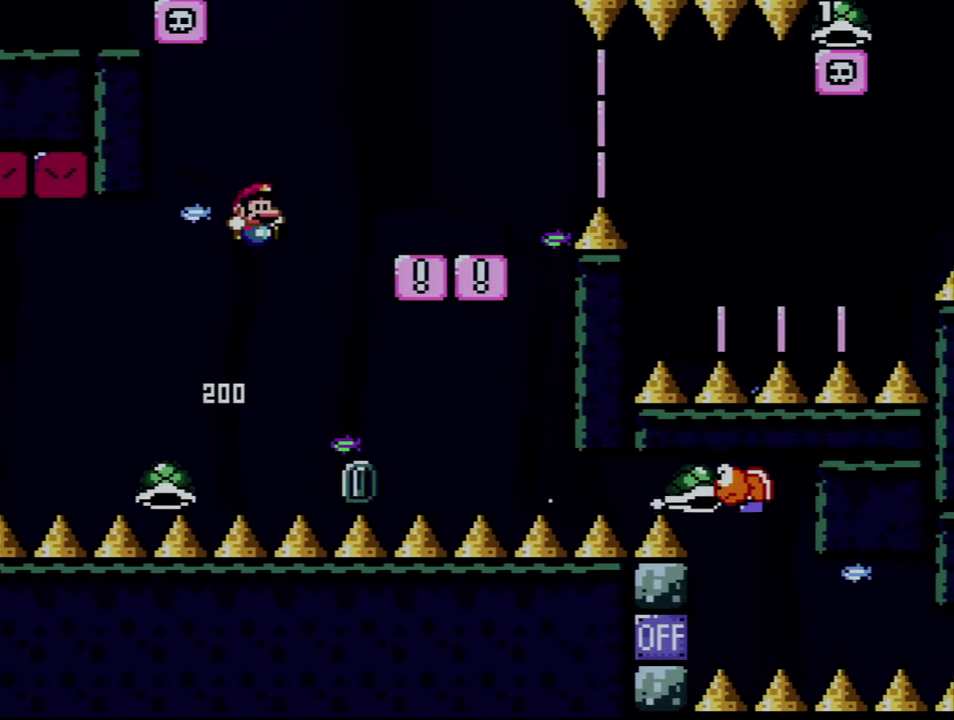
{"buttons": ["X", "DPAD_RIGHT"], "events": [[283, "DPAD_RIGHT", "up"], [300, "DPAD_LEFT", "down"], [333, "B", "up"], [333, "X", "down"], [333, "Y", "up"], [450, "DPAD_LEFT", "up"], [450, "DPAD_RIGHT", "down"]]}
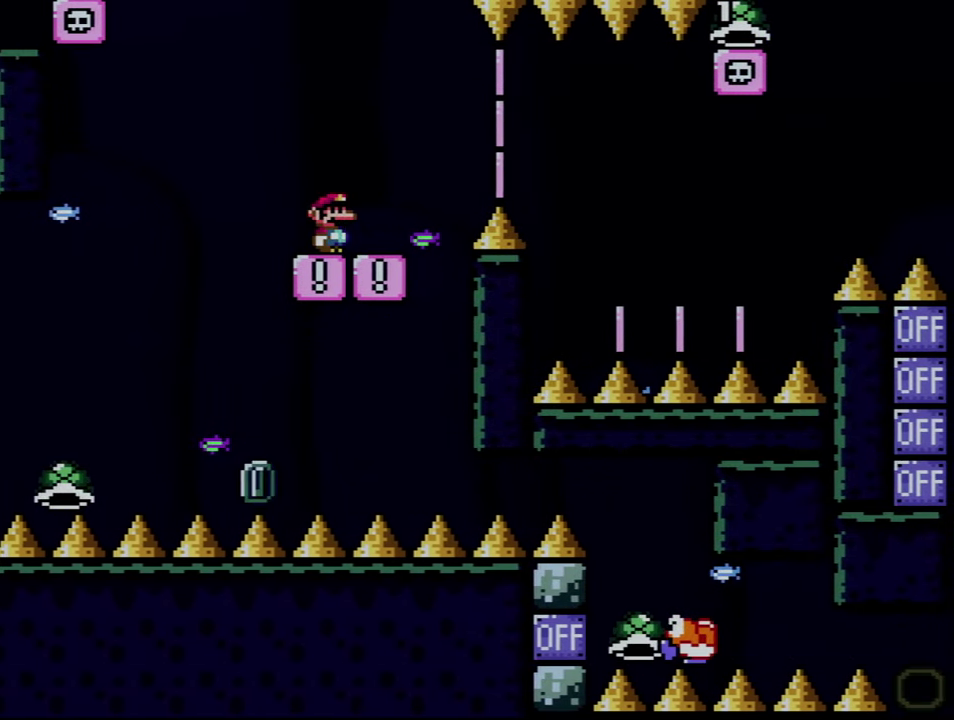
{"buttons": ["A", "X", "DPAD_RIGHT"], "events": [[200, "A", "down"], [283, "A", "up"], [416, "A", "down"]]}
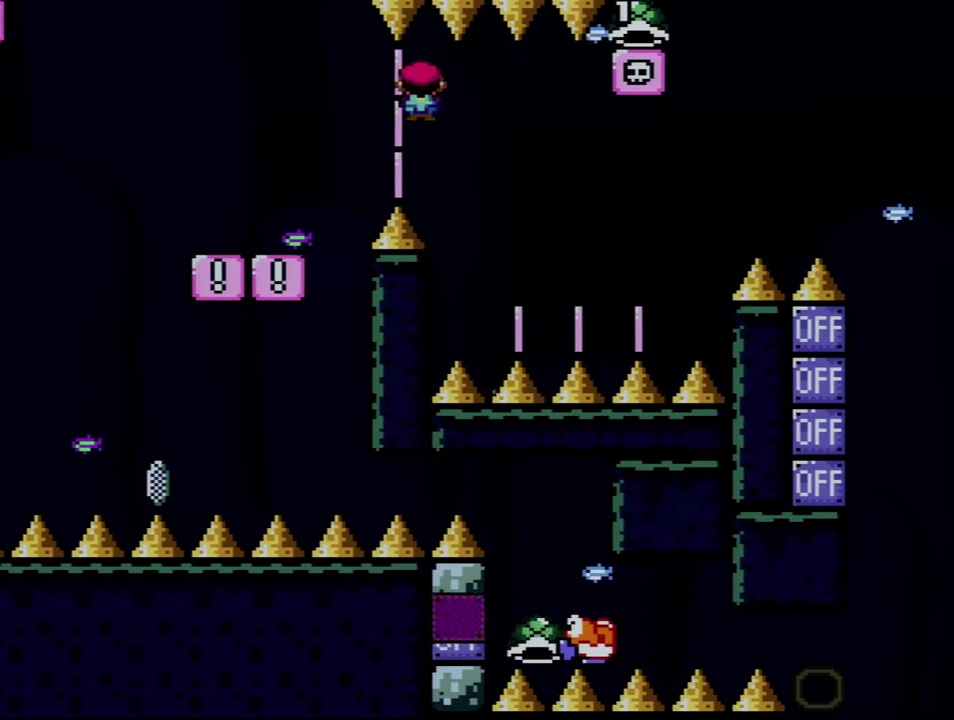
{"buttons": ["Y", "DPAD_LEFT"], "events": [[166, "DPAD_RIGHT", "up"], [200, "DPAD_LEFT", "down"], [400, "A", "up"], [500, "X", "up"], [500, "Y", "down"]]}
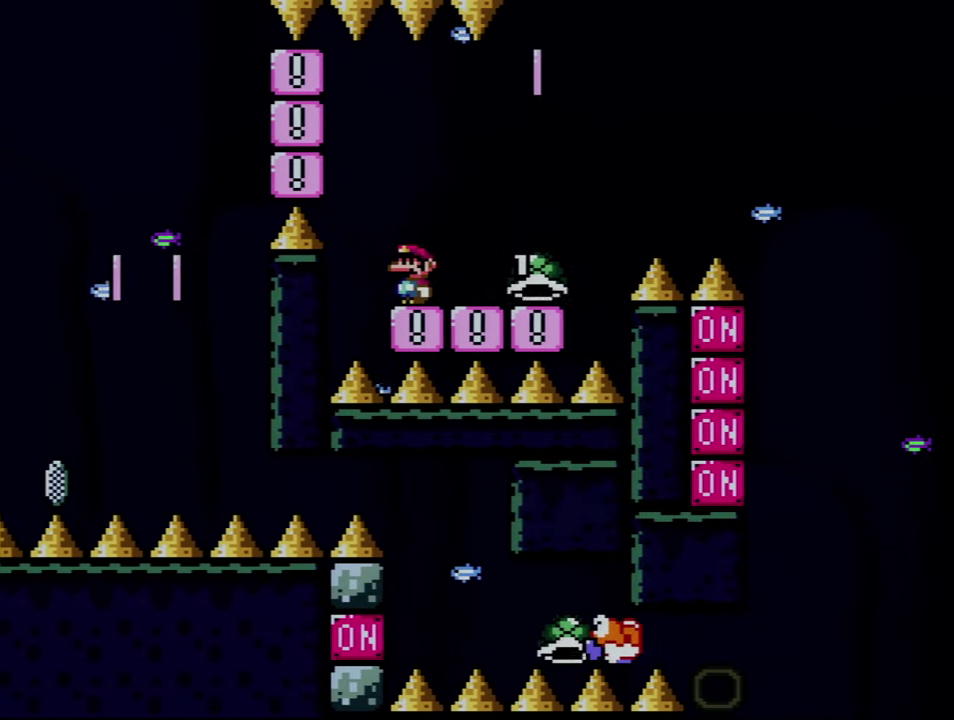
{"buttons": ["Y", "DPAD_RIGHT"], "events": [[33, "DPAD_LEFT", "up"], [66, "DPAD_RIGHT", "down"]]}